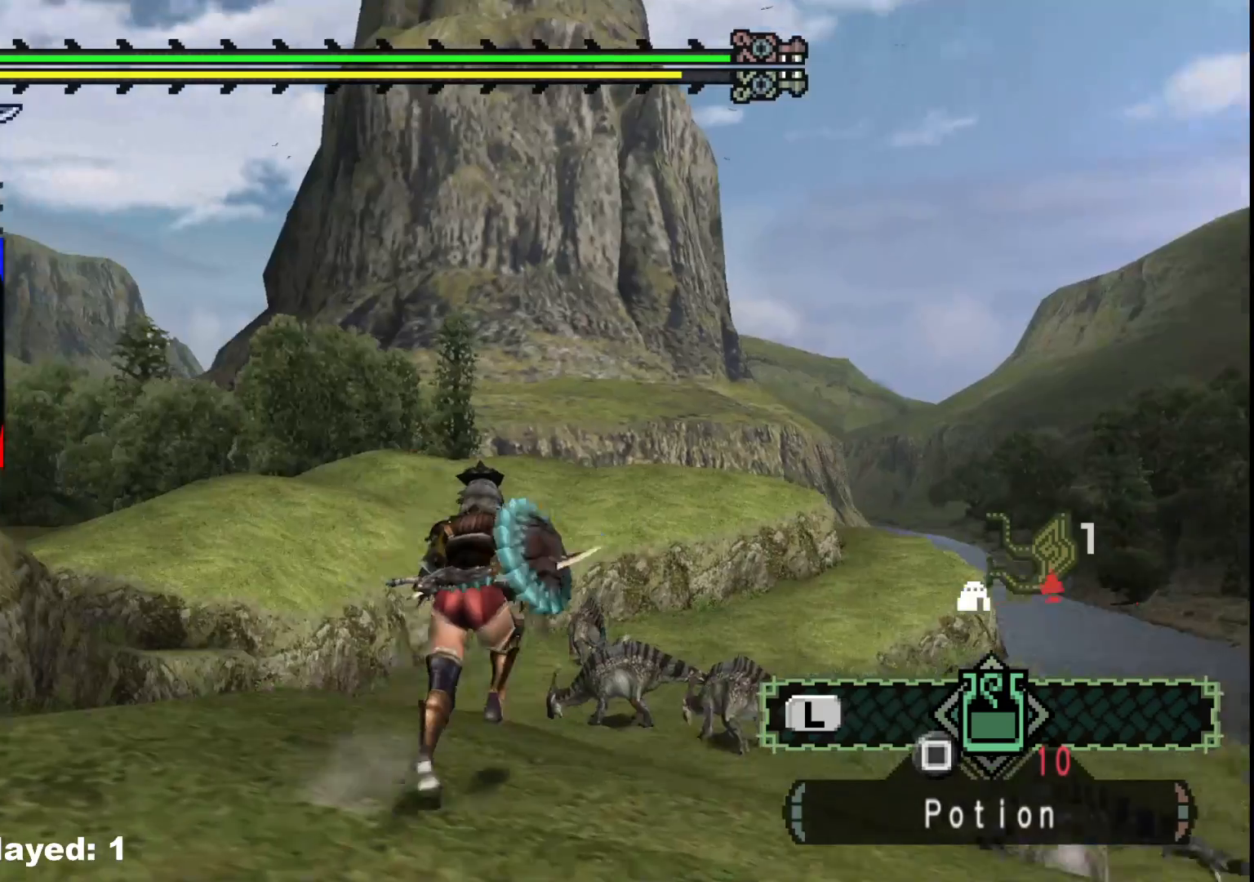
Gameplay with a controller (Xbox layout); each line is a JSON object with the inputs held at the frame after it (dt_ms = milliseconds from this image to that frame). "events" lists button and stick changes between this image and that frame as [ms after this image, input, new state], when the widget could be followed in between. Not read: L2 L3 R3 Y.
{"dt_ms": 500, "buttons": ["R1"], "left_stick": "up", "right_stick": "down", "events": [[433, "right_stick", "down"]]}
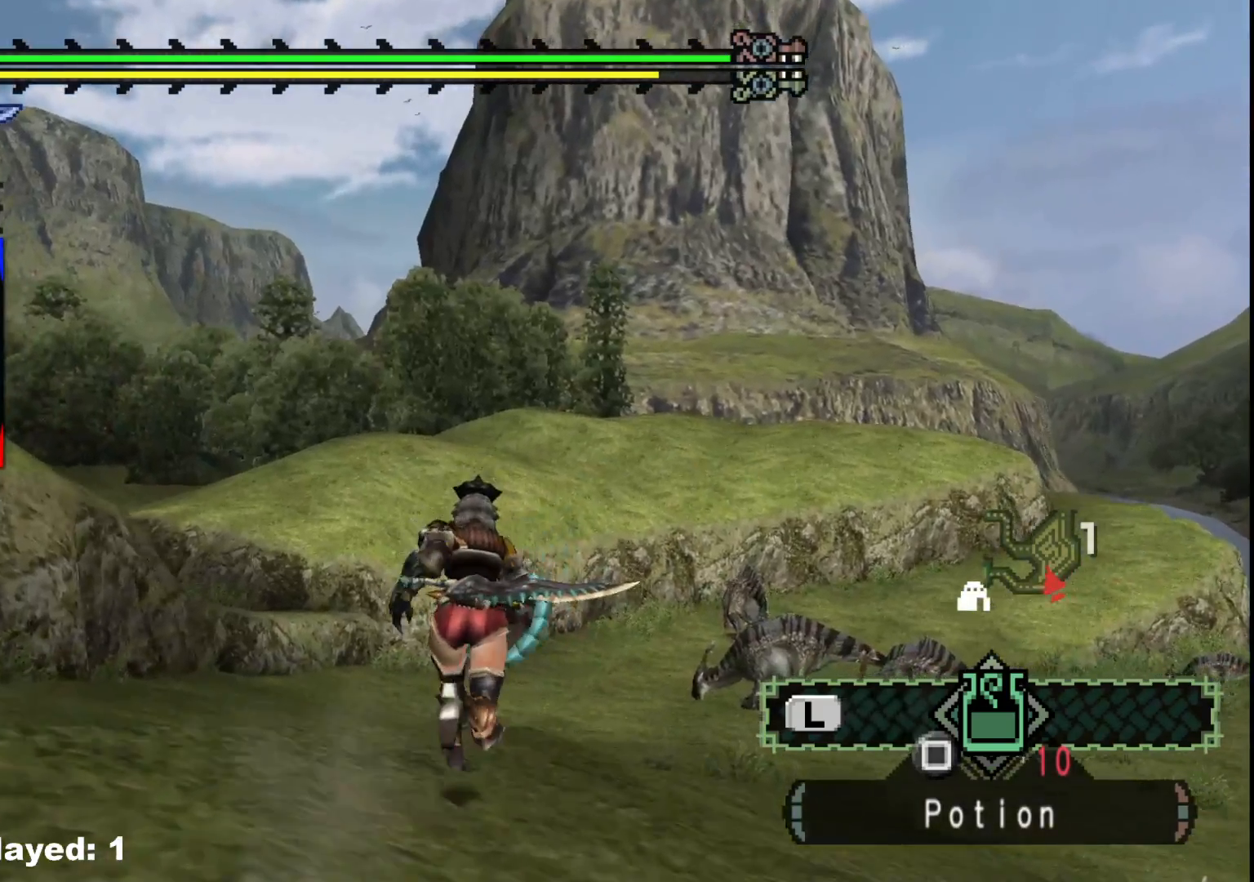
{"dt_ms": 500, "buttons": ["R1"], "left_stick": "up-left", "right_stick": "center", "events": [[167, "left_stick", "up-left"], [167, "right_stick", "center"]]}
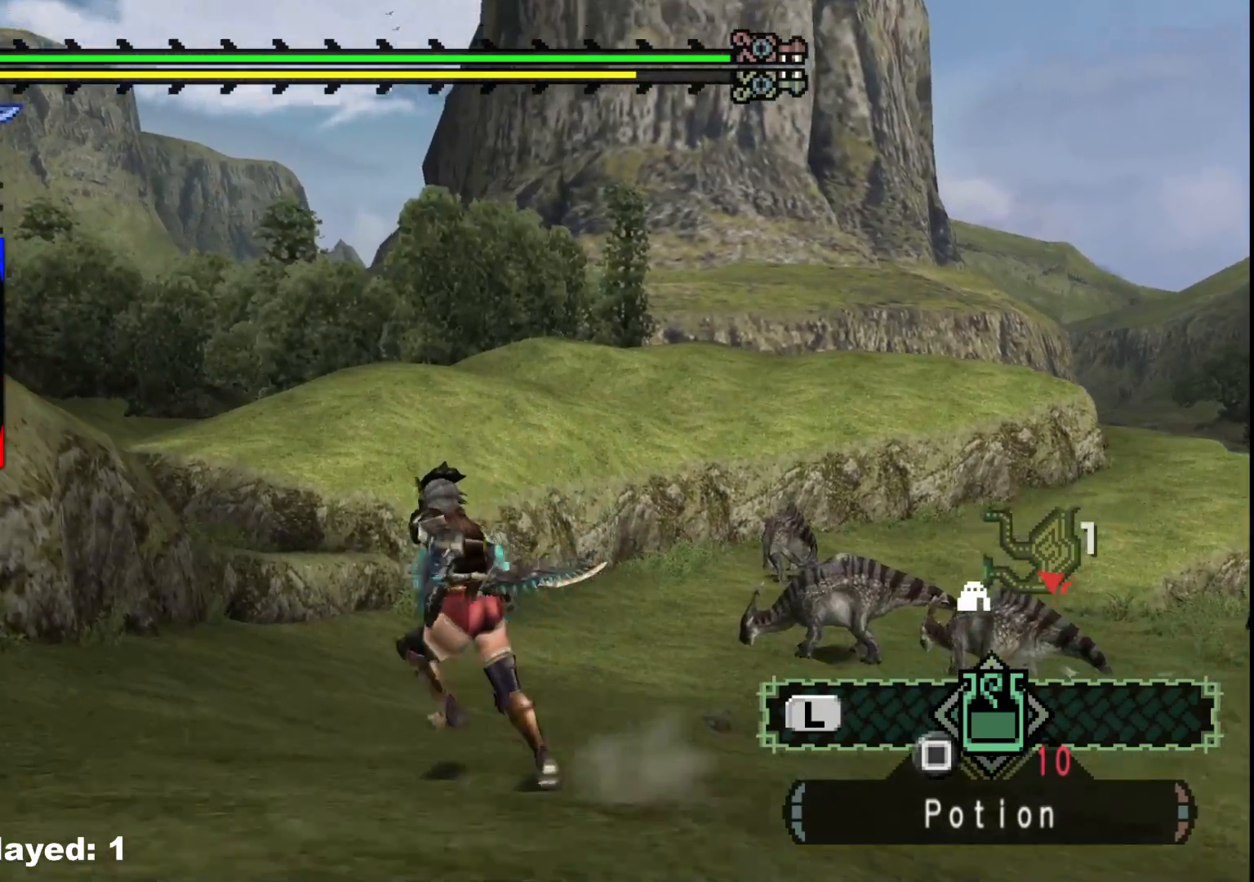
{"dt_ms": 500, "buttons": ["R1"], "left_stick": "up-left", "right_stick": "center", "events": []}
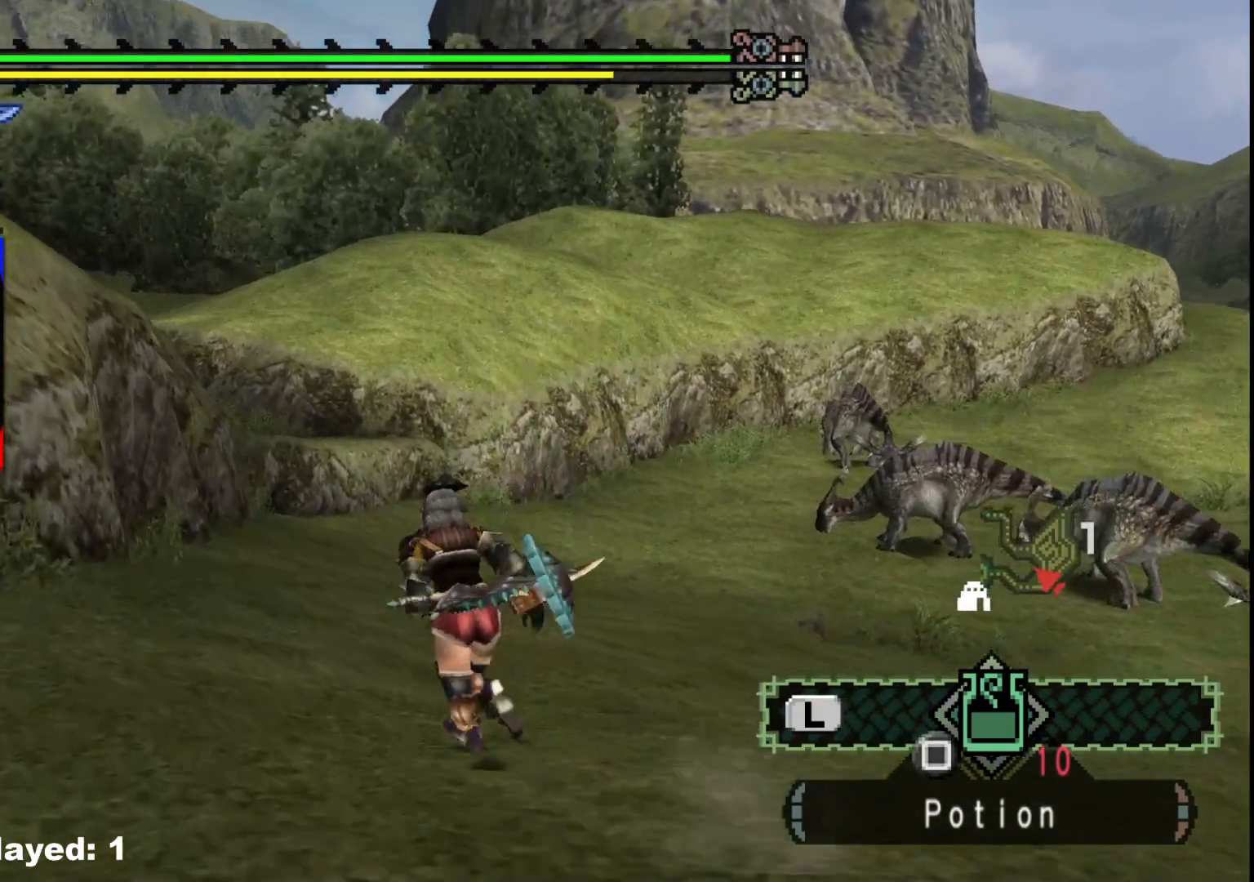
{"dt_ms": 500, "buttons": ["R1"], "left_stick": "up", "right_stick": "center", "events": [[33, "left_stick", "up"]]}
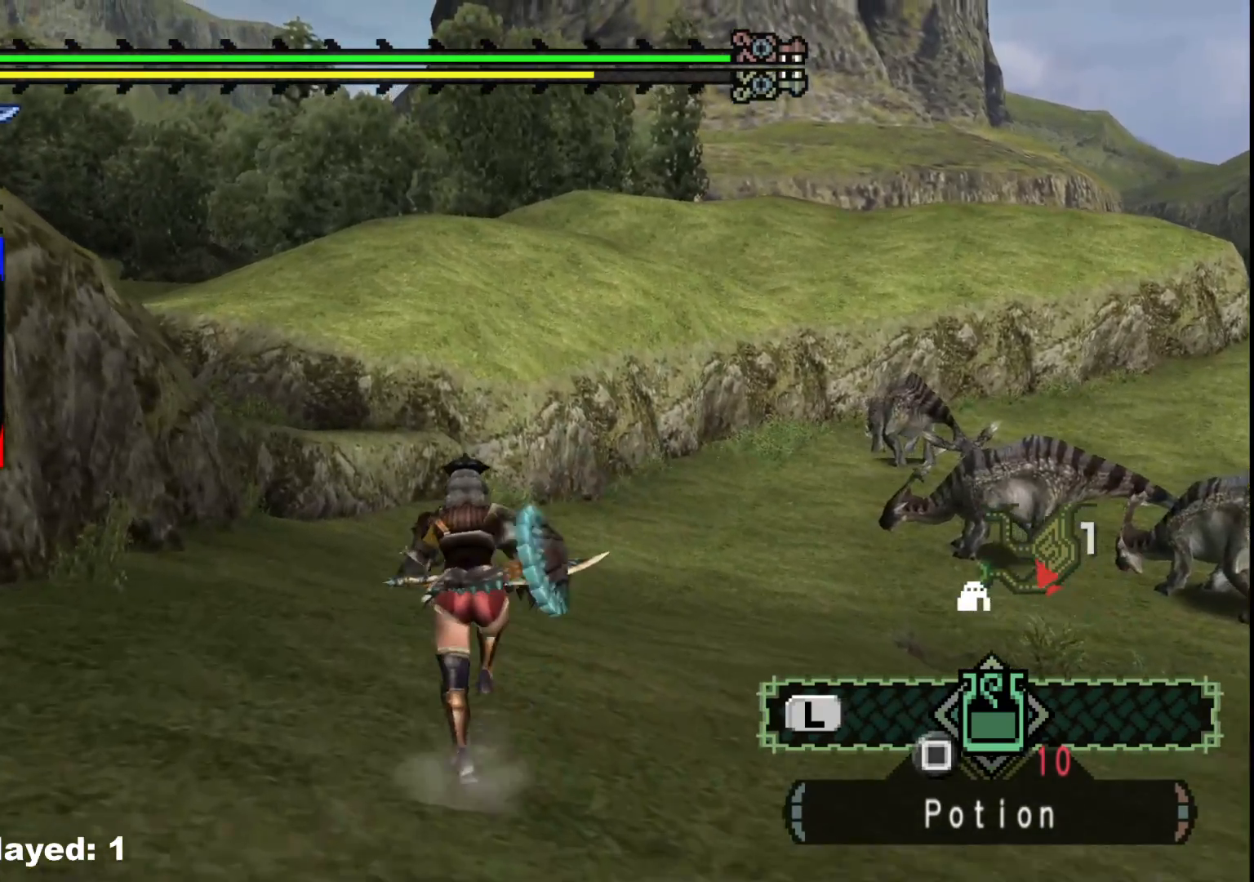
{"dt_ms": 500, "buttons": ["R1"], "left_stick": "up", "right_stick": "center", "events": []}
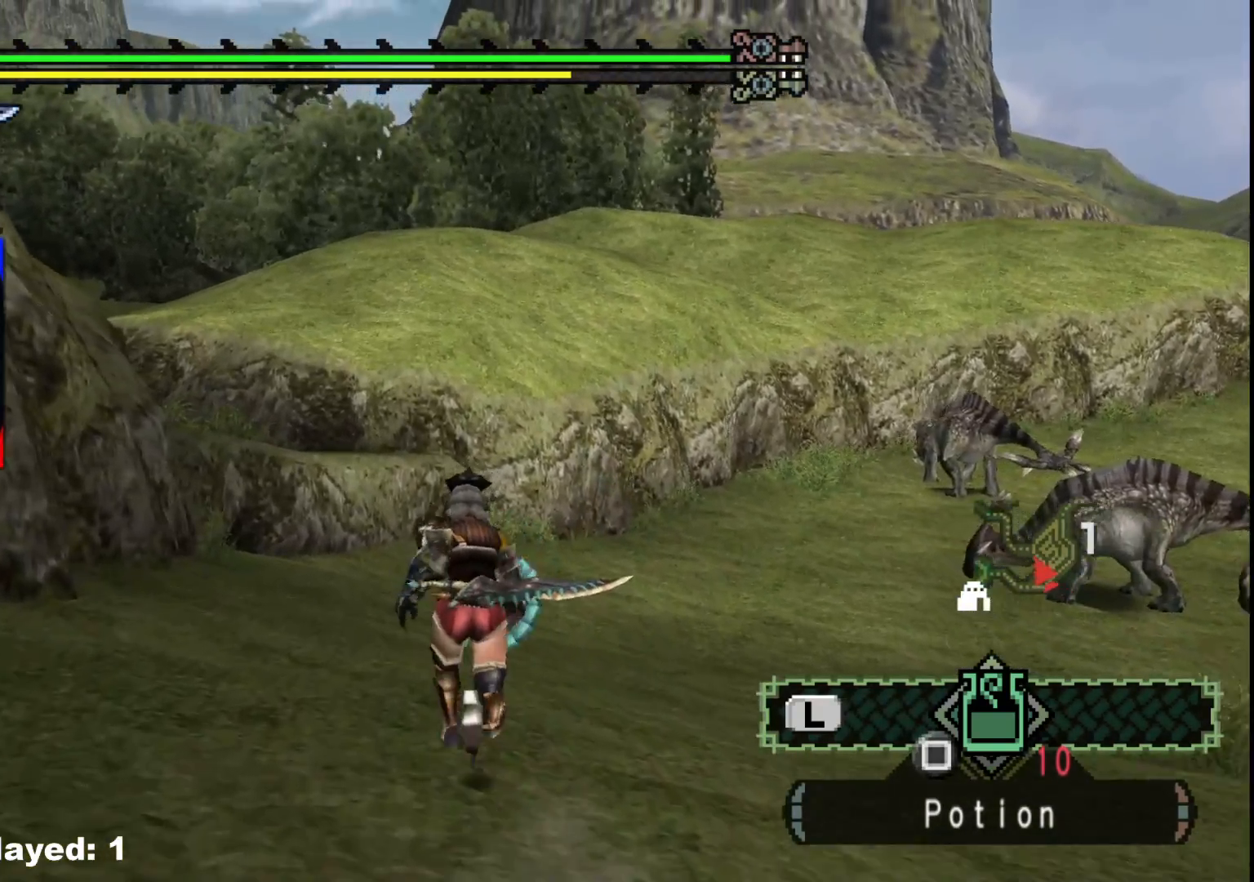
{"dt_ms": 500, "buttons": ["R1"], "left_stick": "up", "right_stick": "center", "events": []}
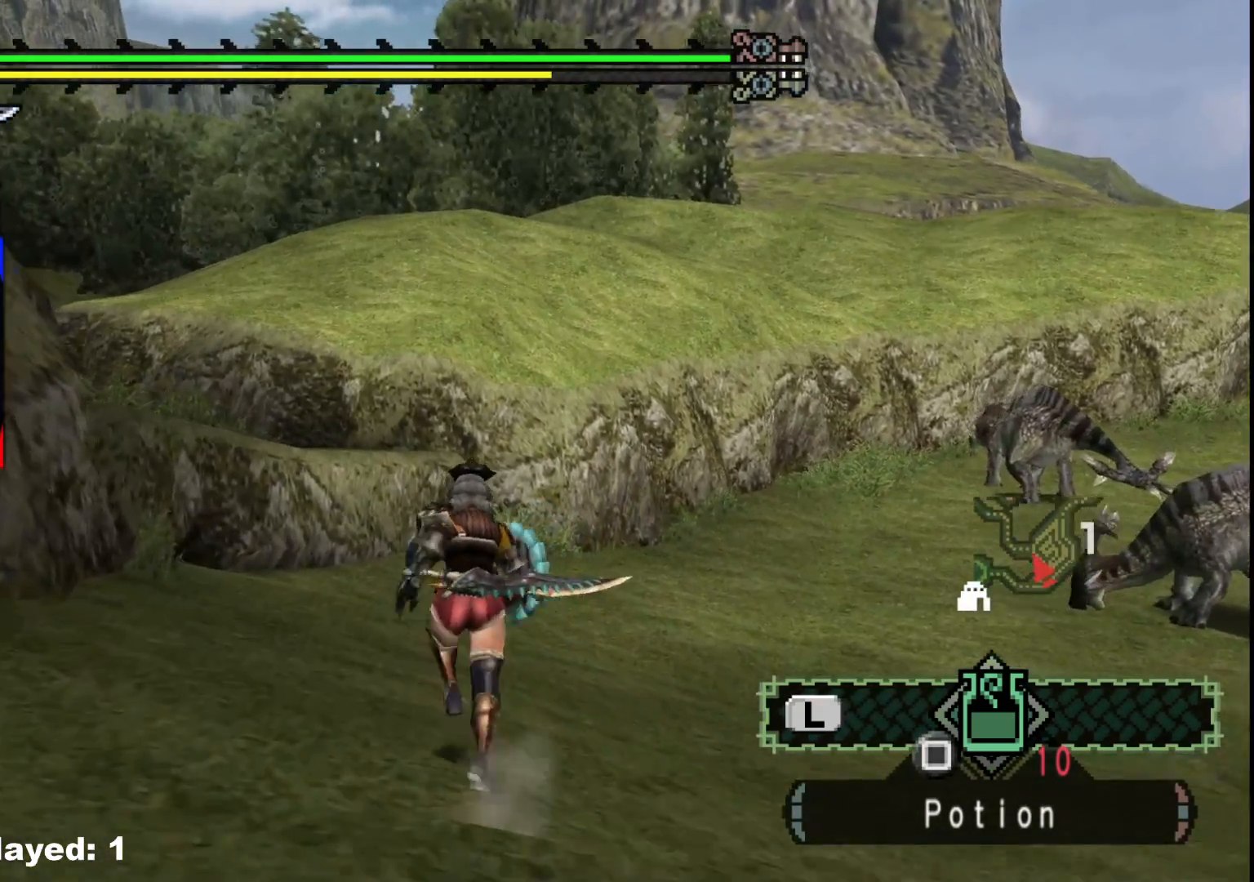
{"dt_ms": 1000, "buttons": ["R1"], "left_stick": "up-right", "right_stick": "center", "events": [[500, "right_stick", "left"], [817, "right_stick", "center"], [833, "left_stick", "up-right"]]}
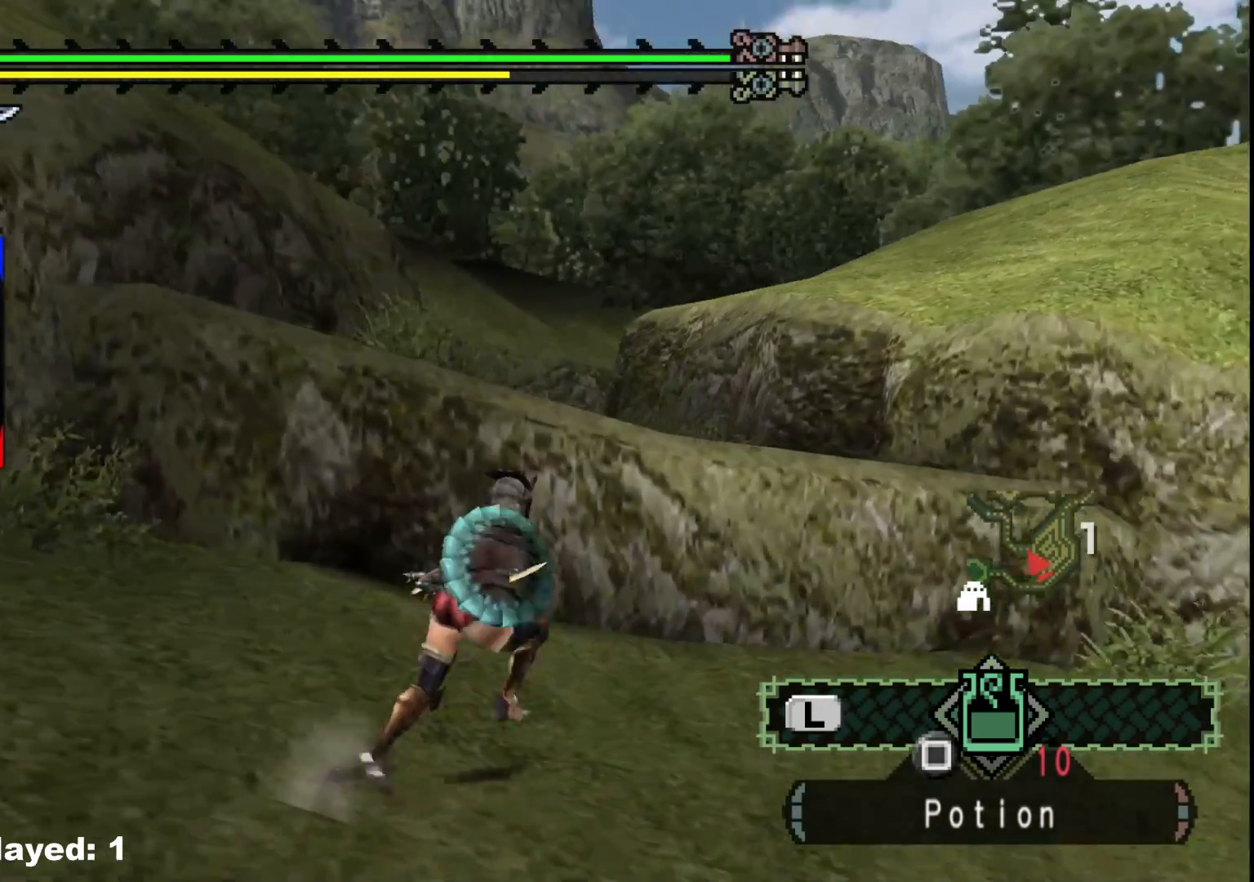
{"dt_ms": 500, "buttons": ["R1"], "left_stick": "up", "right_stick": "center", "events": [[67, "left_stick", "up"]]}
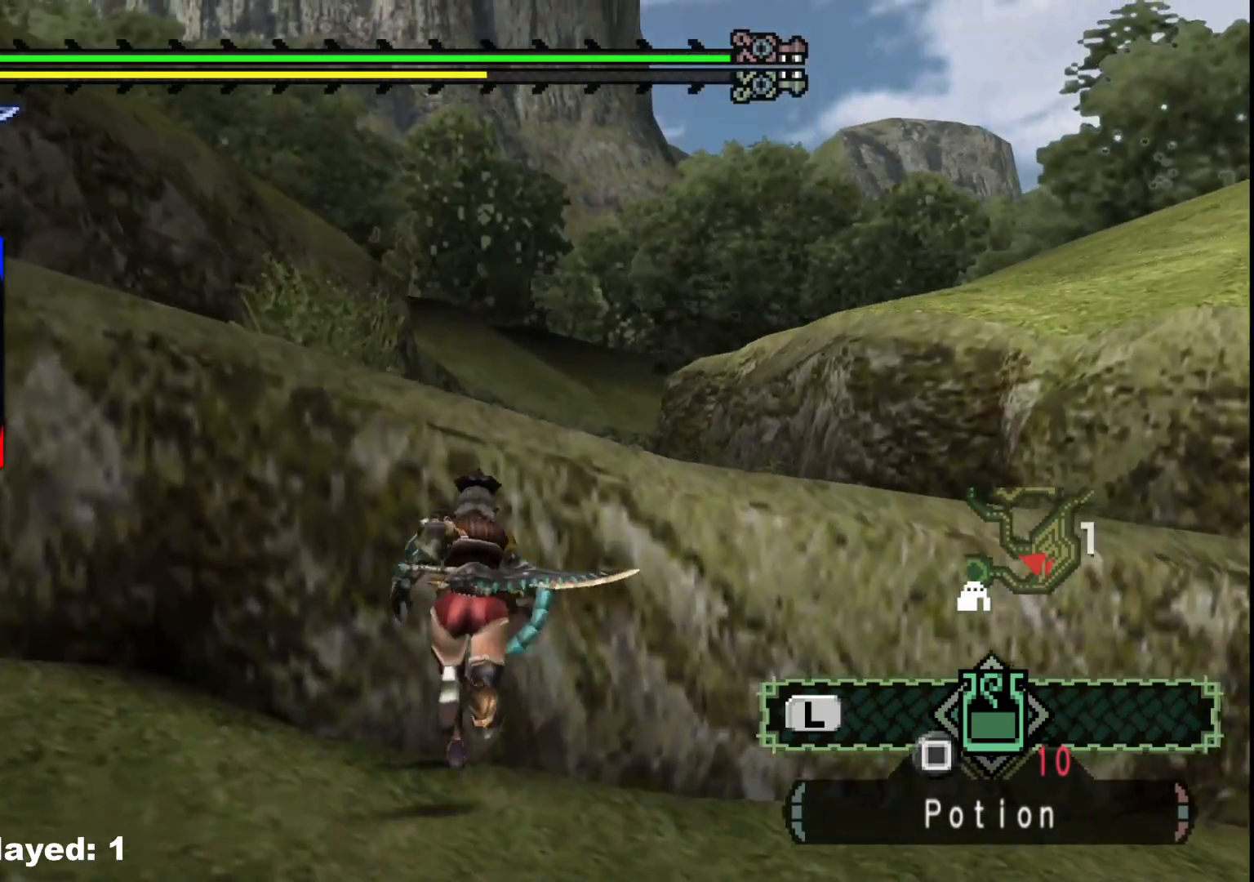
{"dt_ms": 500, "buttons": ["B", "R1"], "left_stick": "up", "right_stick": "center", "events": [[67, "B", "down"], [183, "B", "up"], [467, "B", "down"]]}
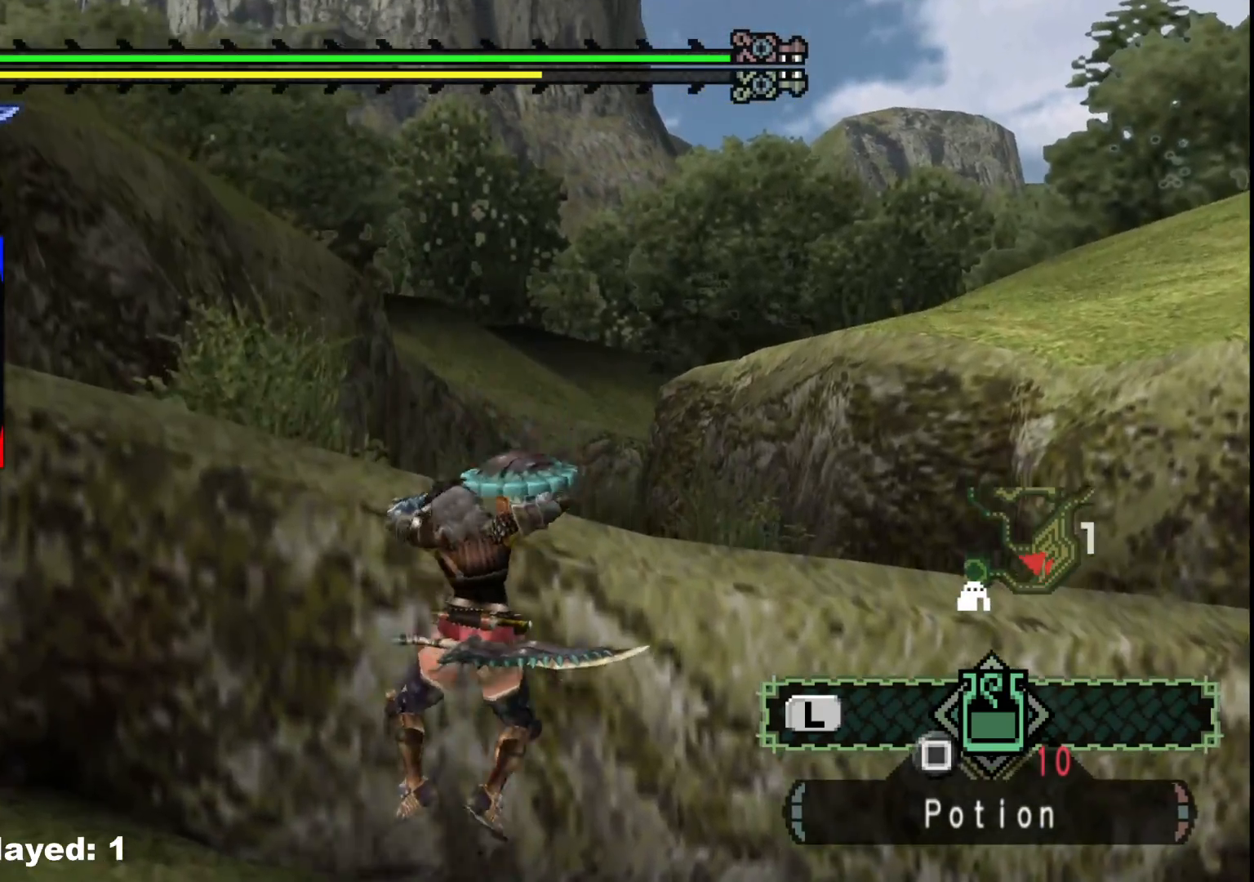
{"dt_ms": 500, "buttons": [], "left_stick": "up", "right_stick": "center", "events": [[50, "B", "up"], [83, "R1", "up"]]}
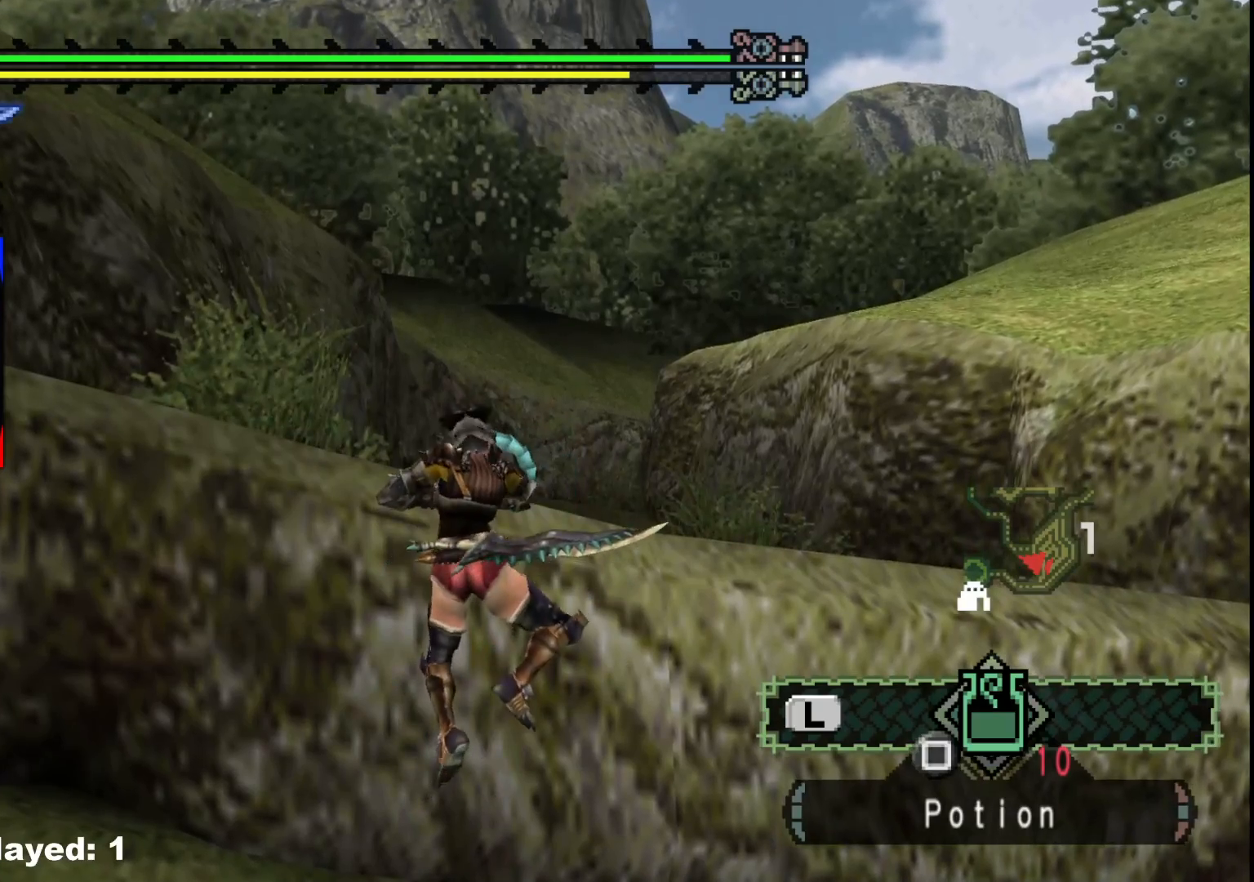
{"dt_ms": 500, "buttons": [], "left_stick": "up", "right_stick": "center", "events": []}
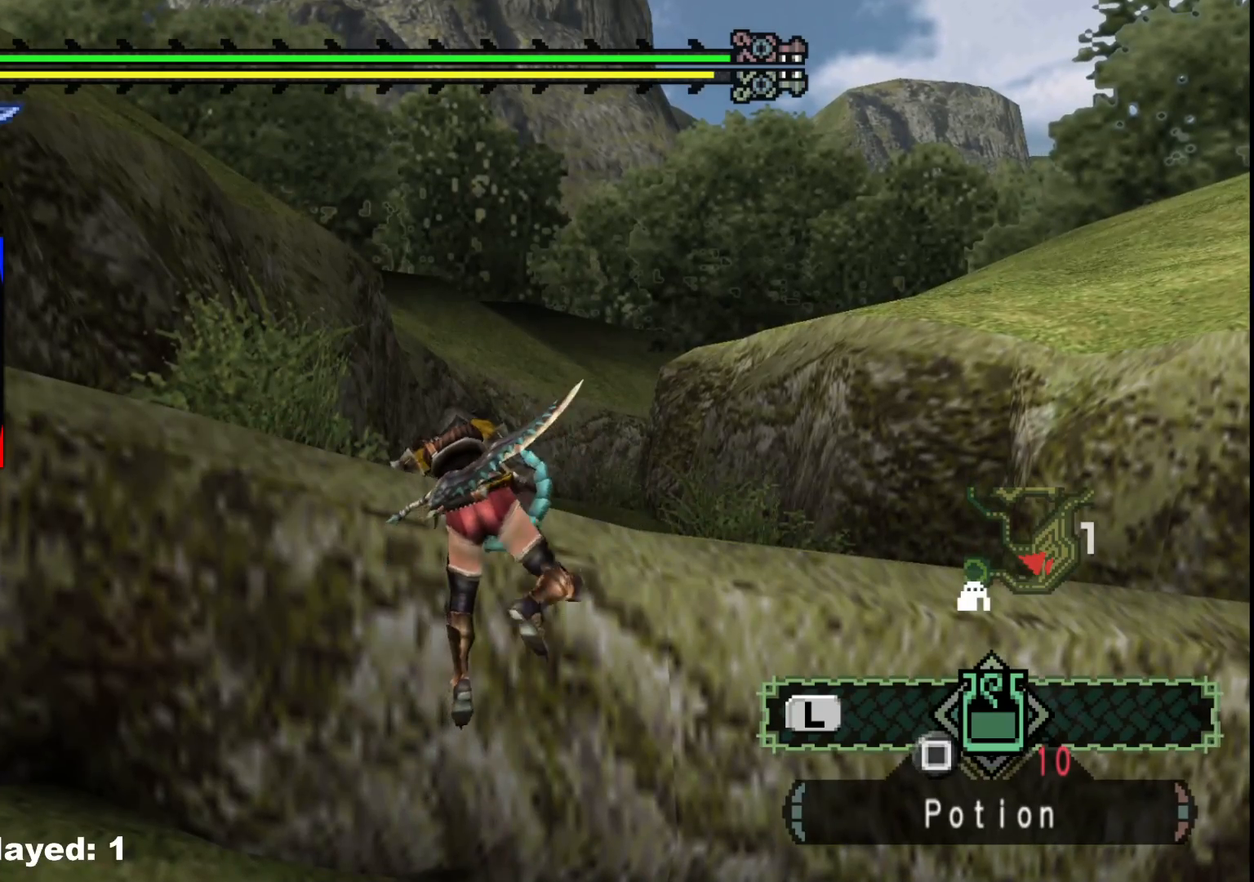
{"dt_ms": 500, "buttons": [], "left_stick": "up", "right_stick": "center", "events": []}
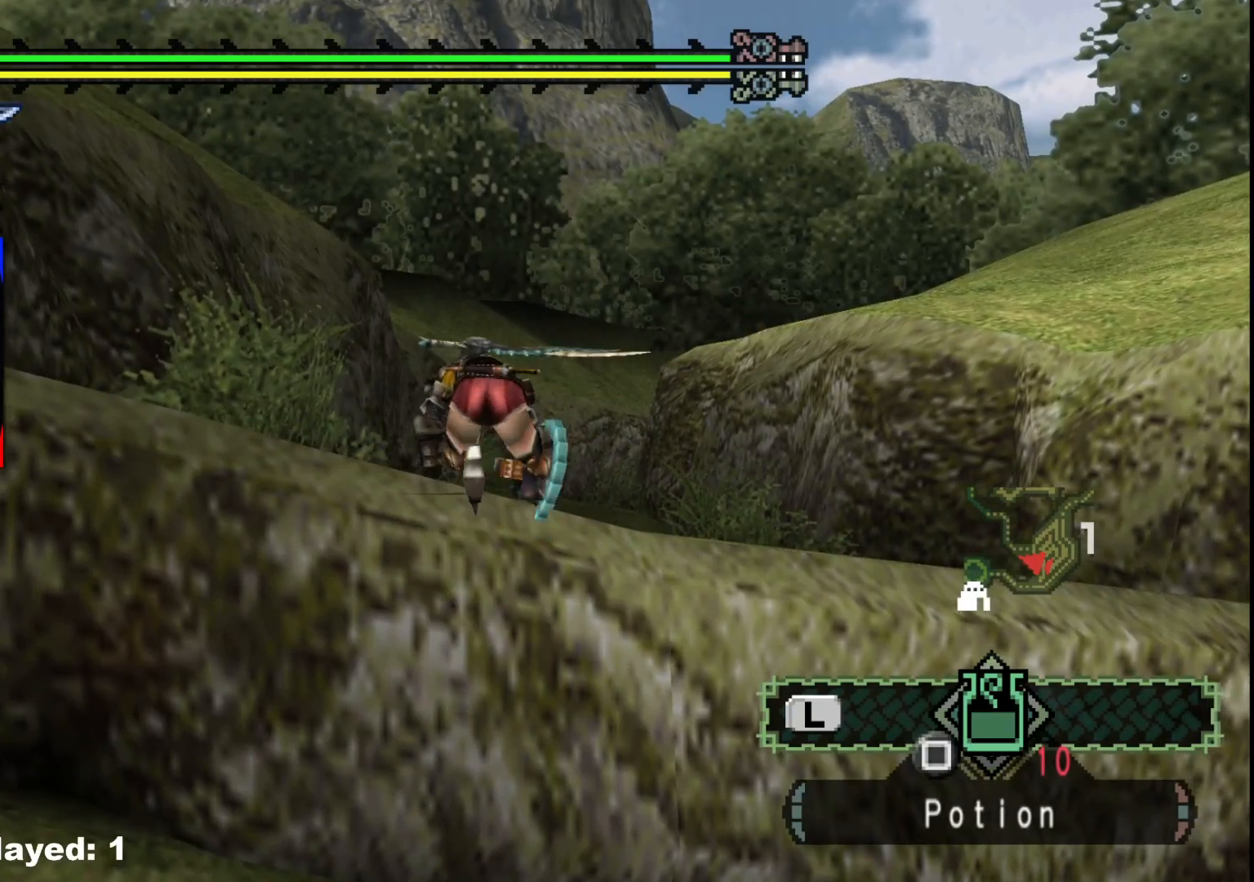
{"dt_ms": 500, "buttons": ["R1"], "left_stick": "up", "right_stick": "center", "events": [[483, "R1", "down"]]}
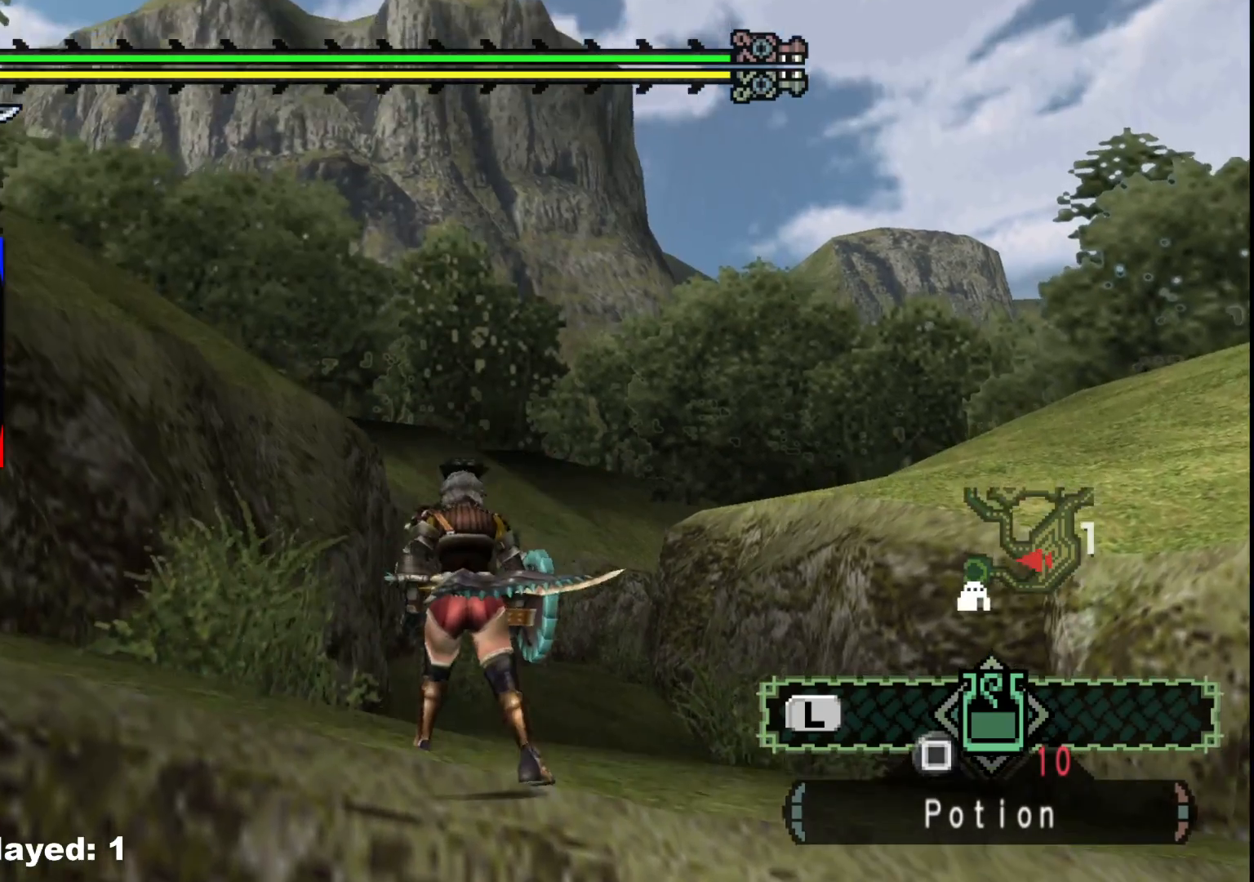
{"dt_ms": 500, "buttons": ["R1"], "left_stick": "up", "right_stick": "center", "events": []}
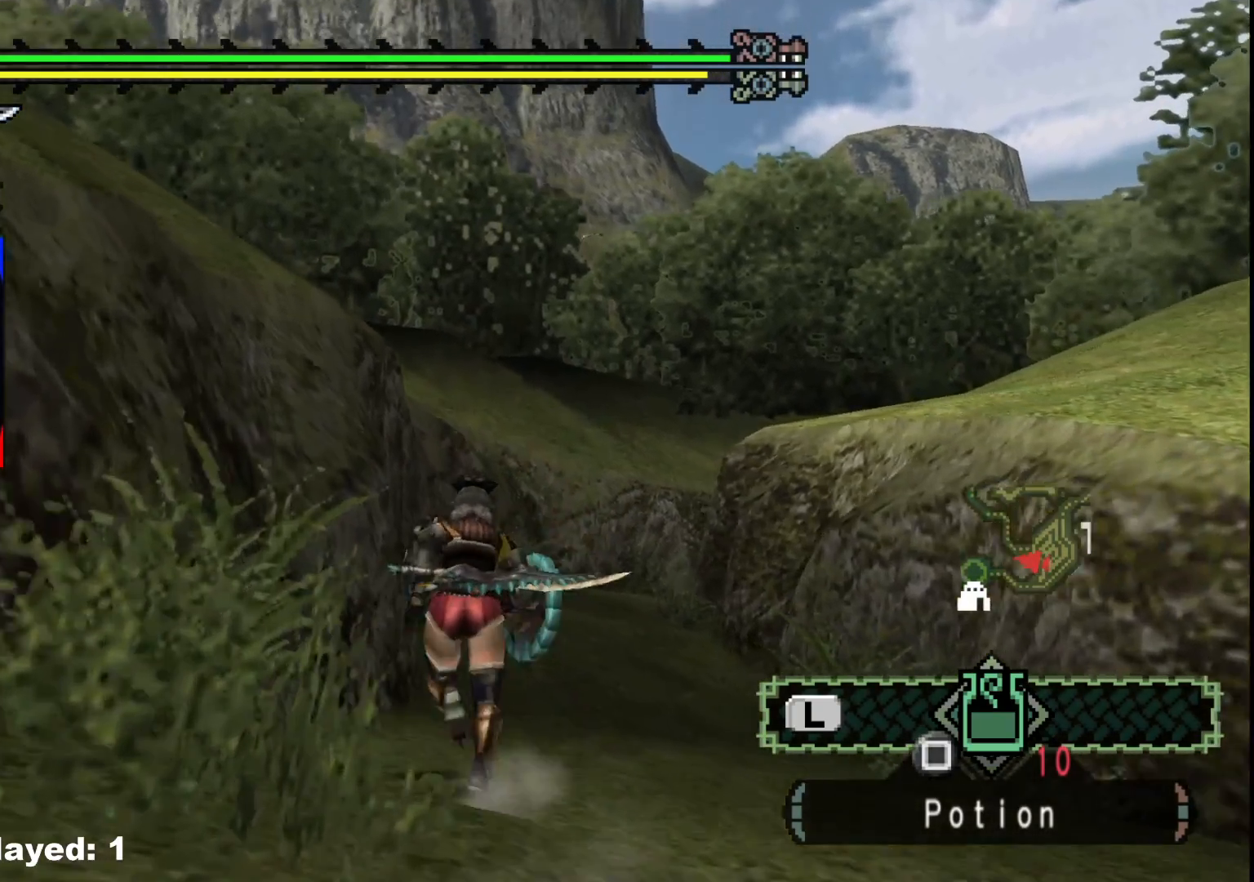
{"dt_ms": 500, "buttons": [], "left_stick": "up", "right_stick": "center", "events": [[317, "R1", "up"]]}
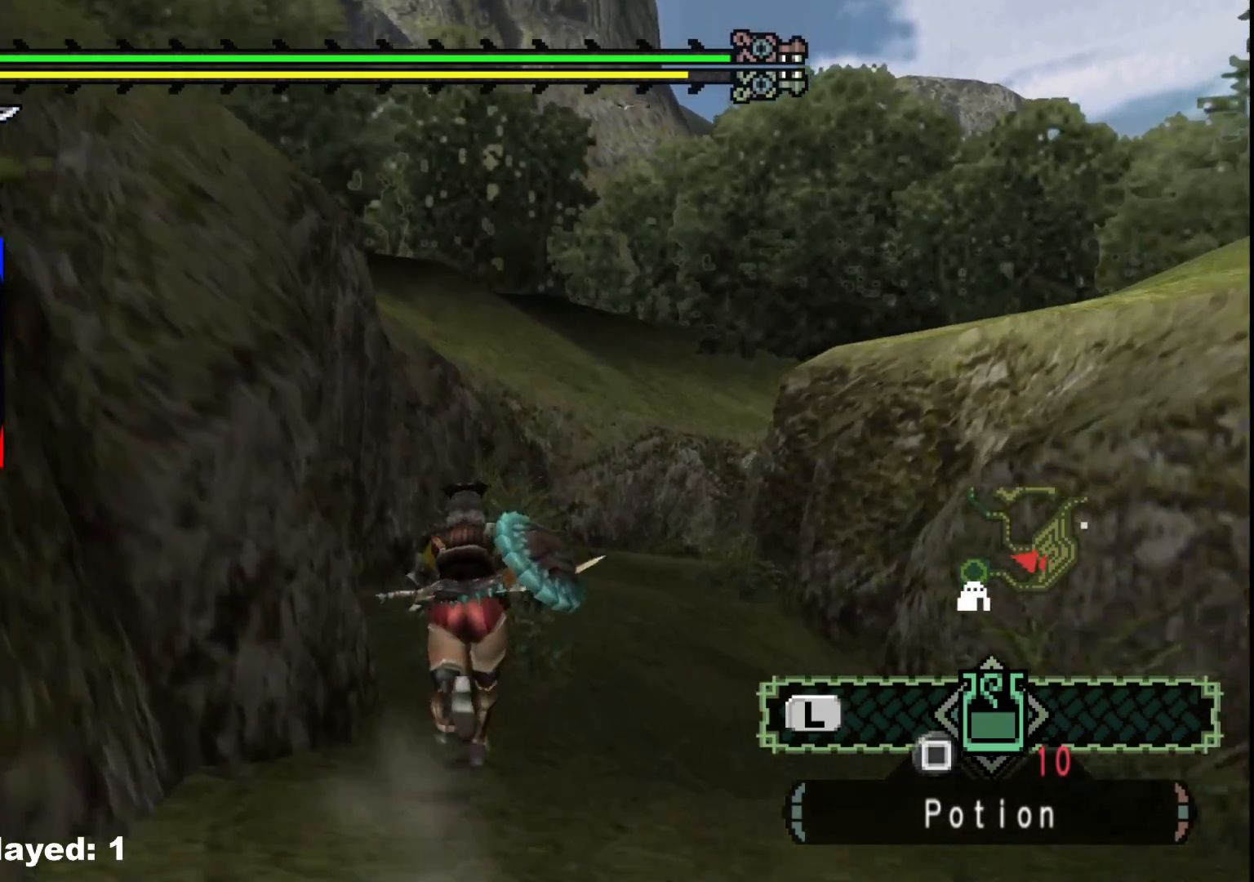
{"dt_ms": 500, "buttons": [], "left_stick": "up", "right_stick": "center", "events": []}
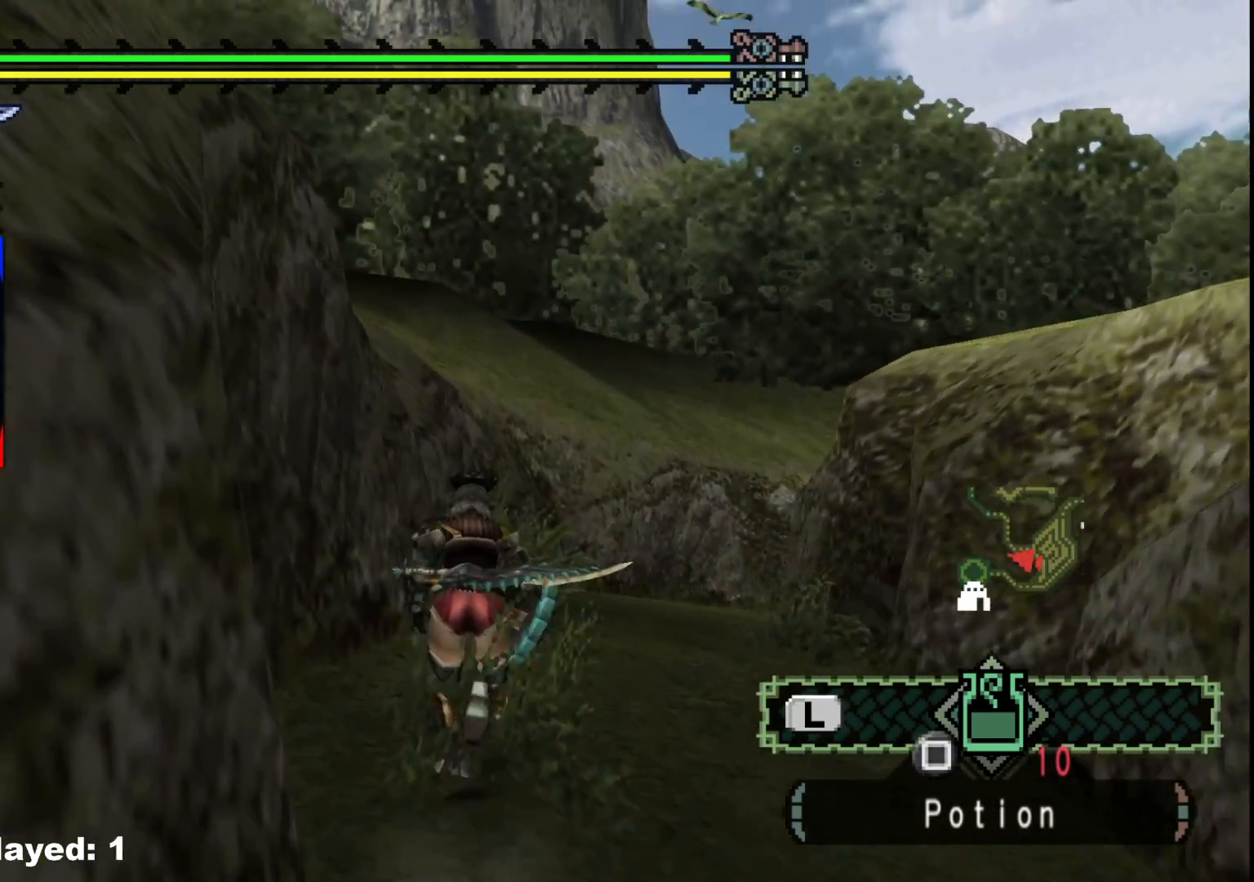
{"dt_ms": 500, "buttons": [], "left_stick": "up", "right_stick": "center", "events": []}
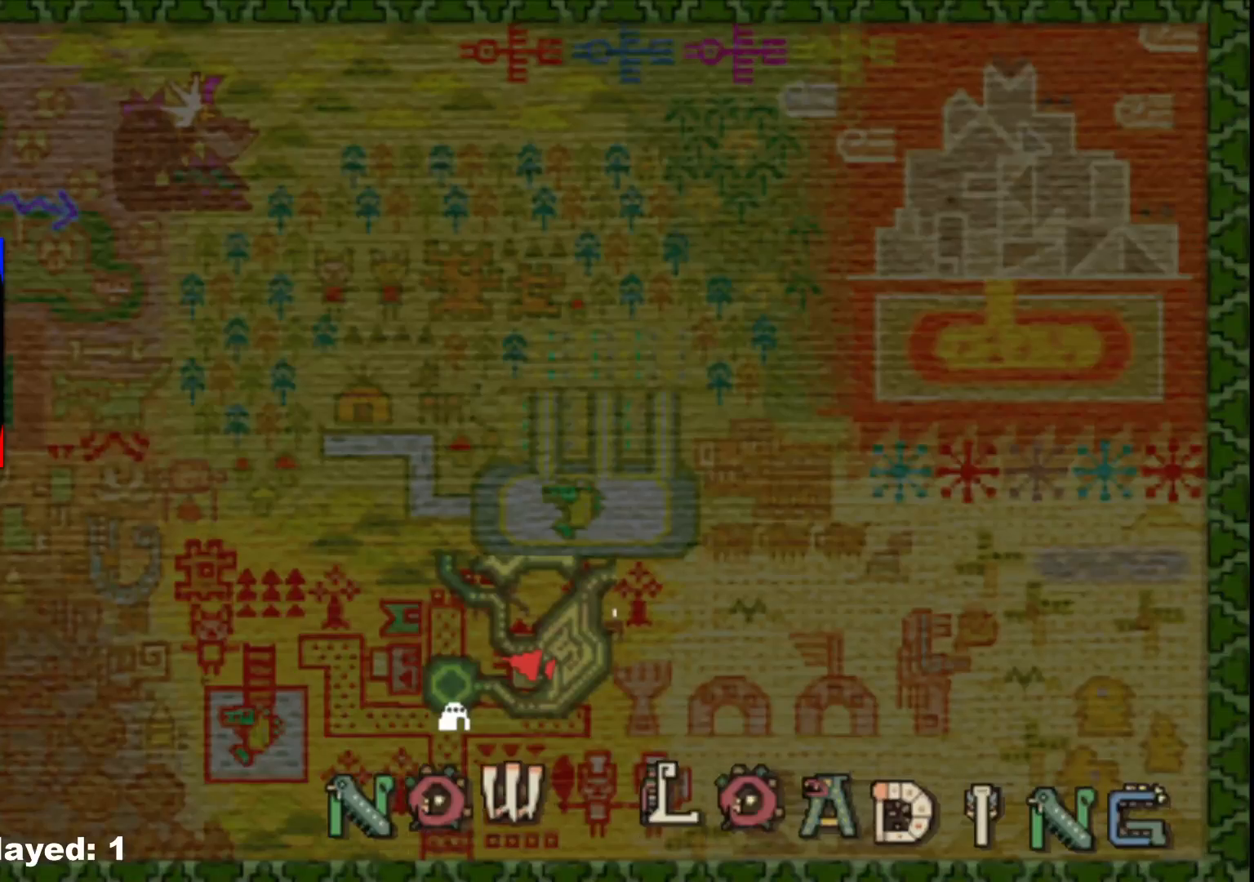
{"dt_ms": 500, "buttons": [], "left_stick": "up", "right_stick": "center", "events": []}
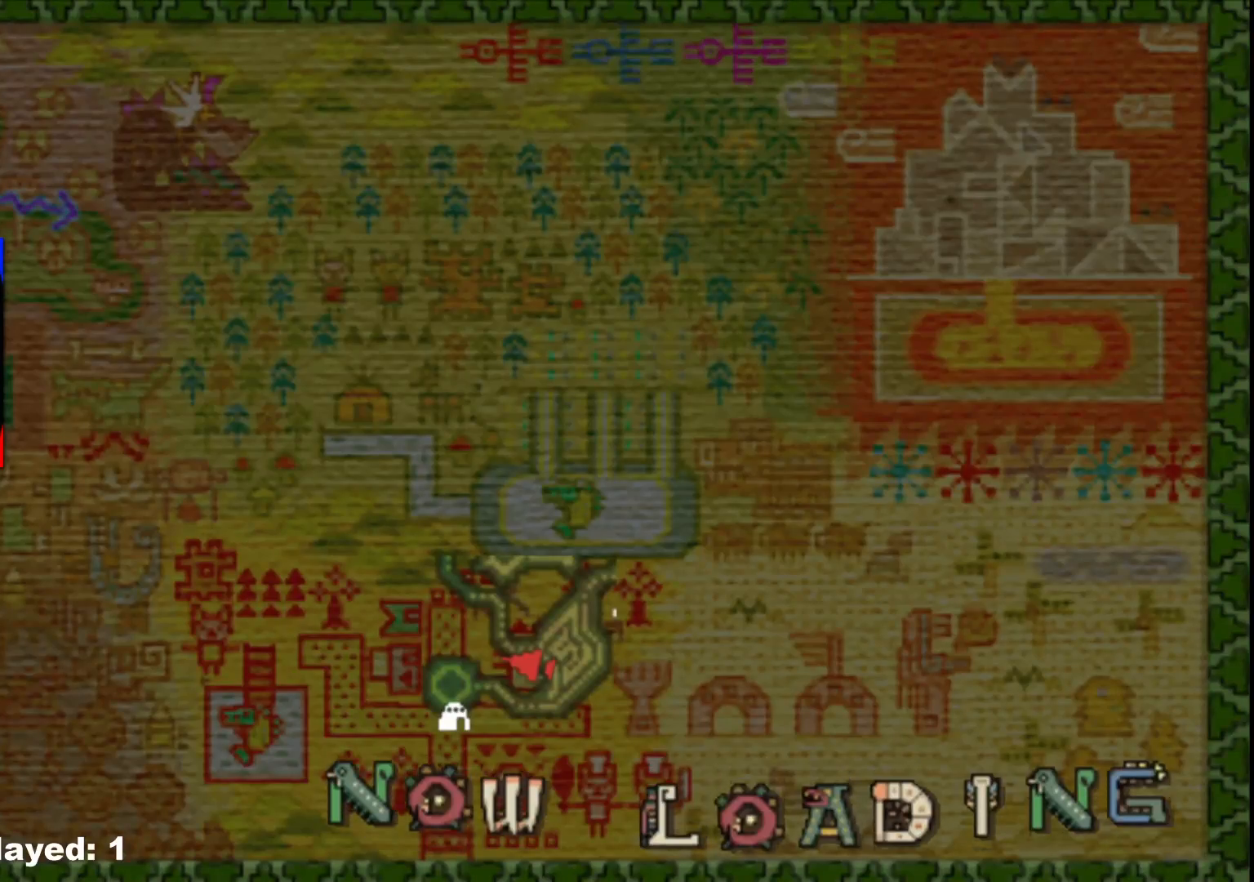
{"dt_ms": 500, "buttons": [], "left_stick": "up", "right_stick": "center", "events": []}
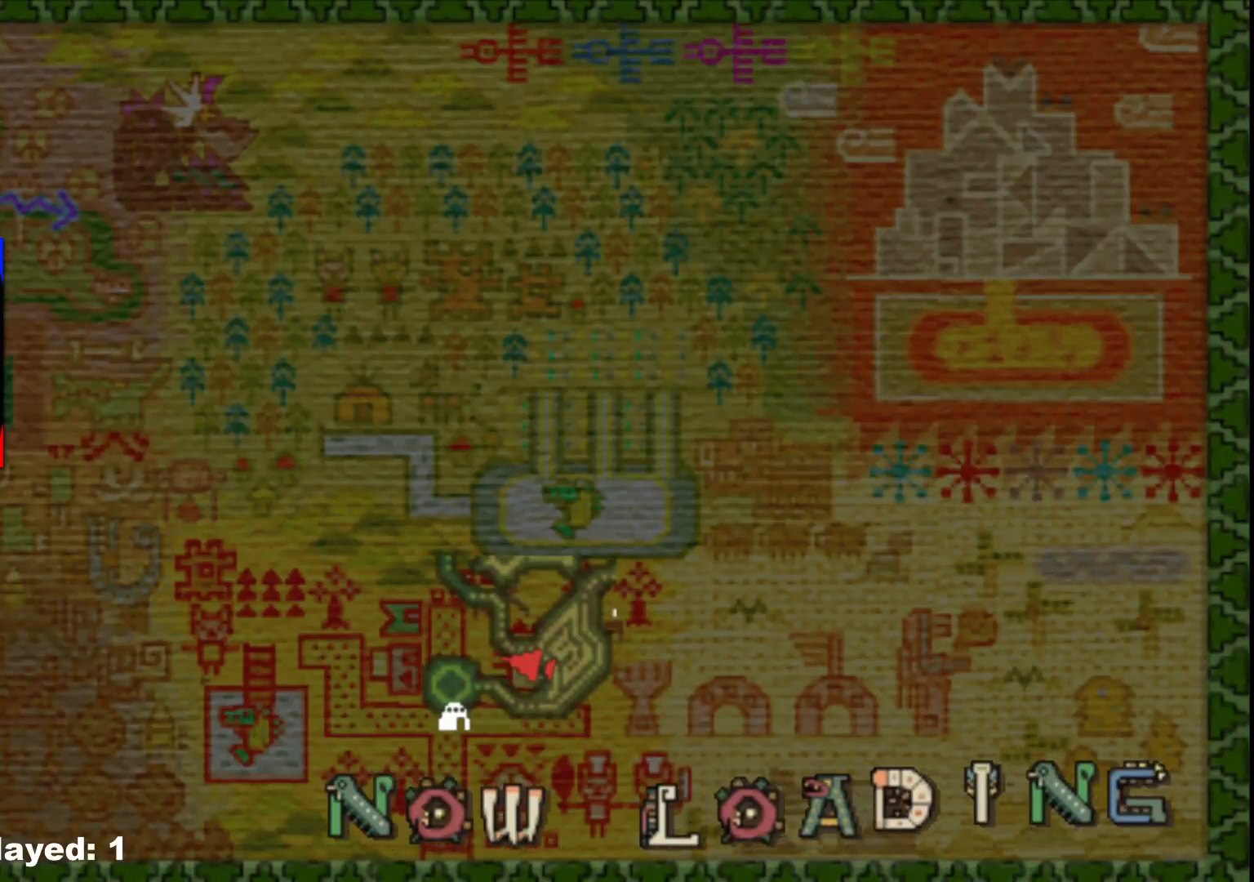
{"dt_ms": 500, "buttons": [], "left_stick": "up", "right_stick": "center", "events": []}
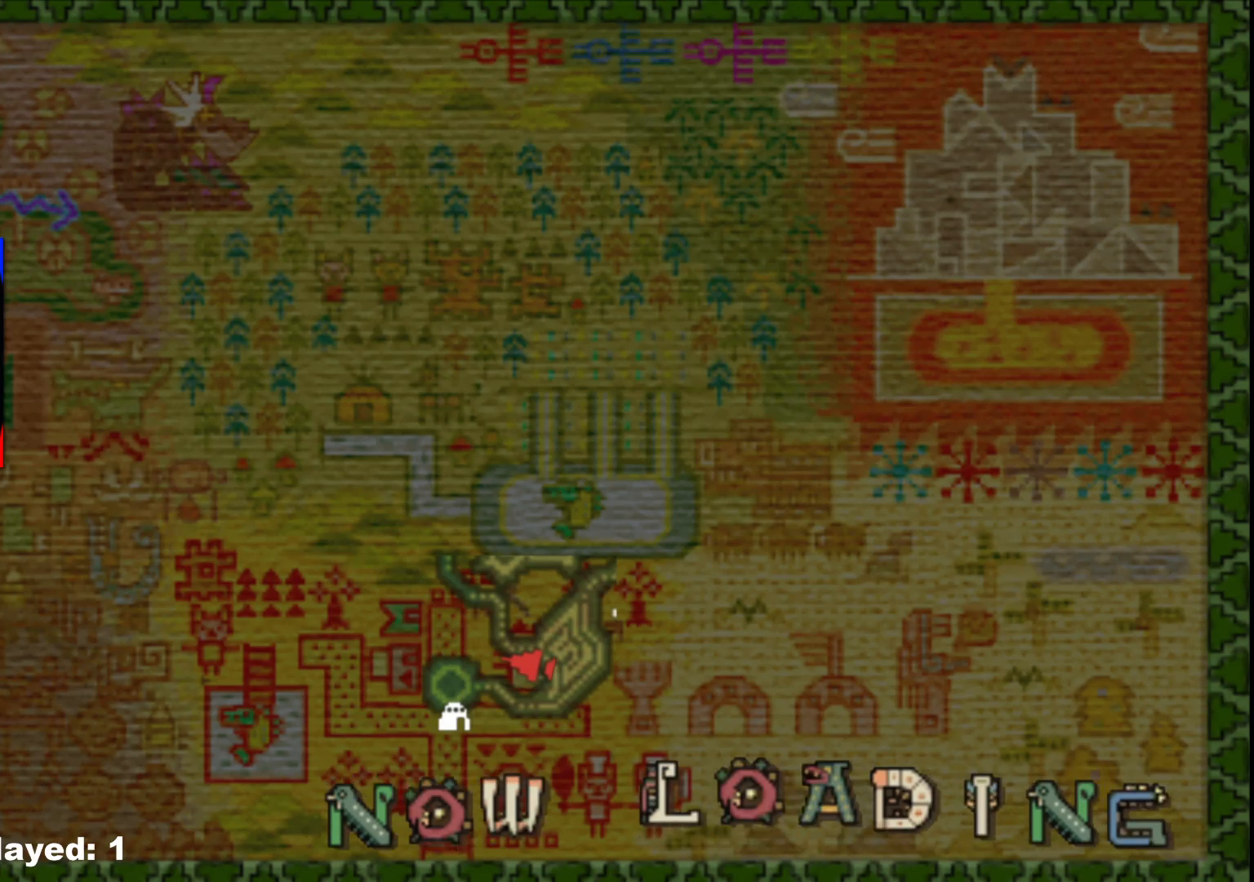
{"dt_ms": 500, "buttons": [], "left_stick": "center", "right_stick": "center", "events": [[33, "left_stick", "center"]]}